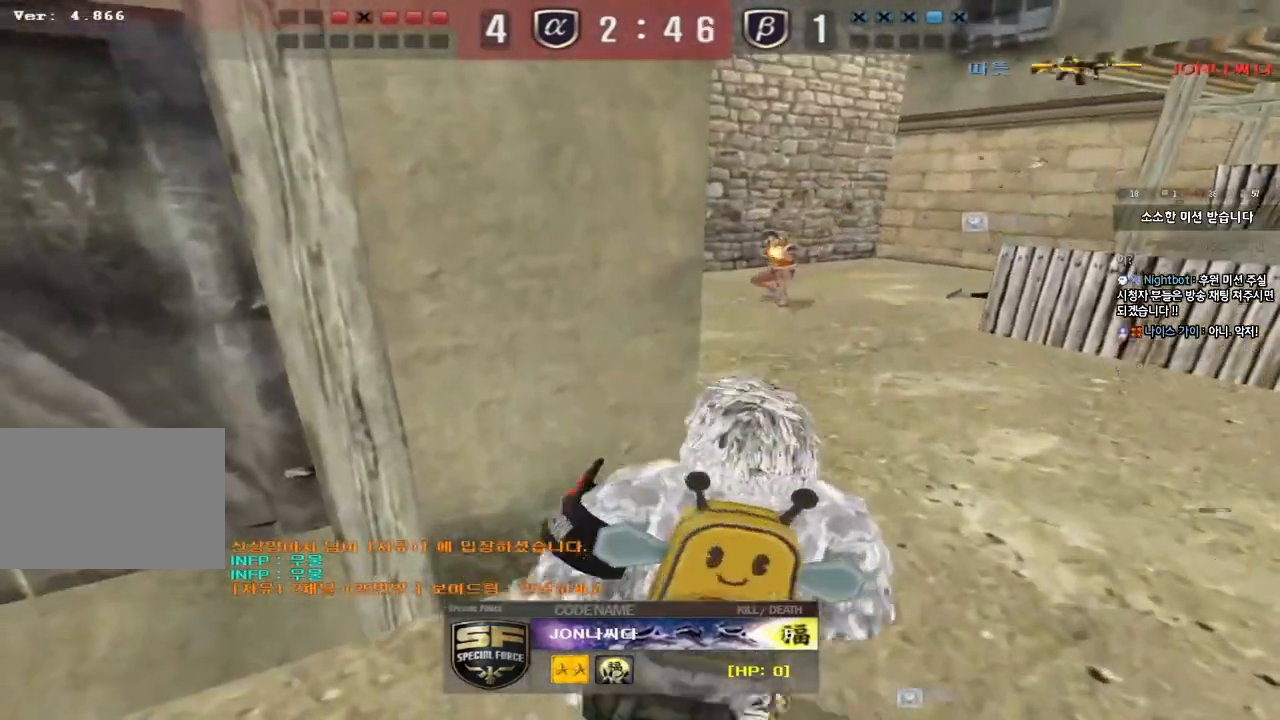
Gameplay with keyboard; each line is a JSON object with the keys held at the frame after it. "events" lists presses ("down") and releases ("up") of "a", "ctrl", "d", "e", "f", "q", "r", "s", "shift", "space", "tab" and "w" between this image and that frame as [ms after this image, input, new state], when the widget could be followed in between. No other keys are recorded. Mouse input is not recorded.
{"keys": ["tab"], "events": [[417, "tab", "down"]]}
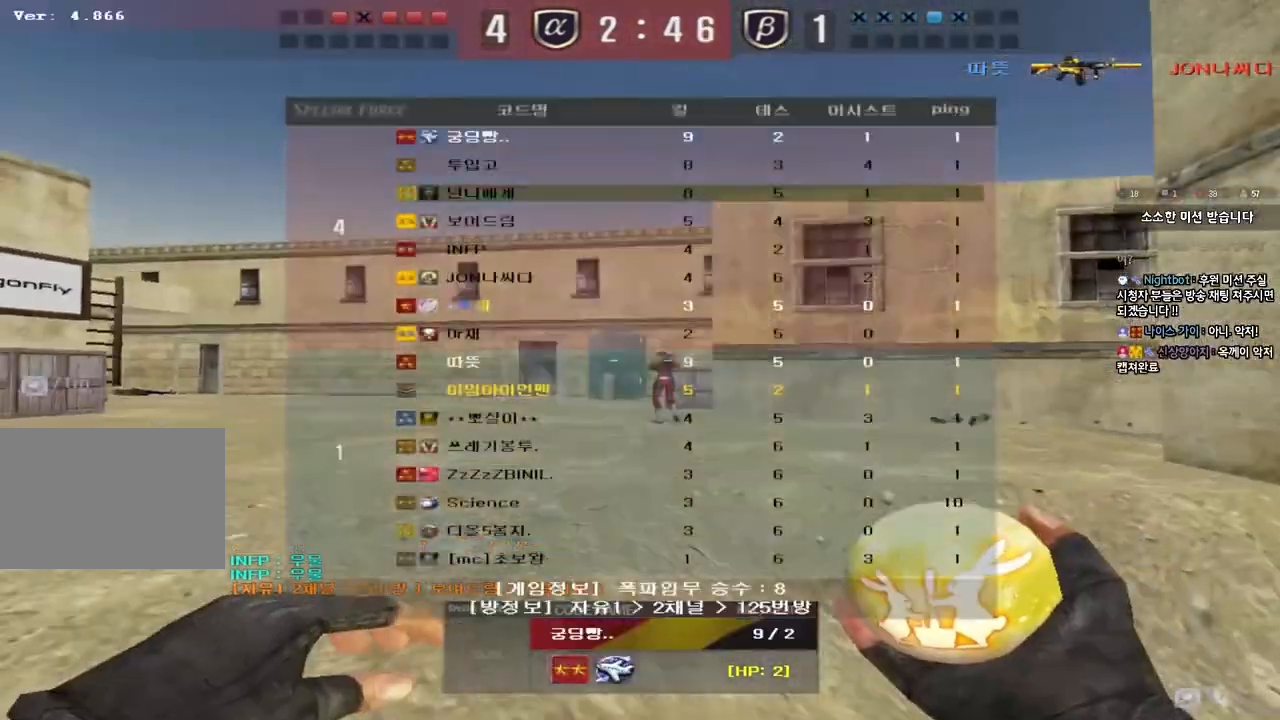
{"keys": ["tab"], "events": []}
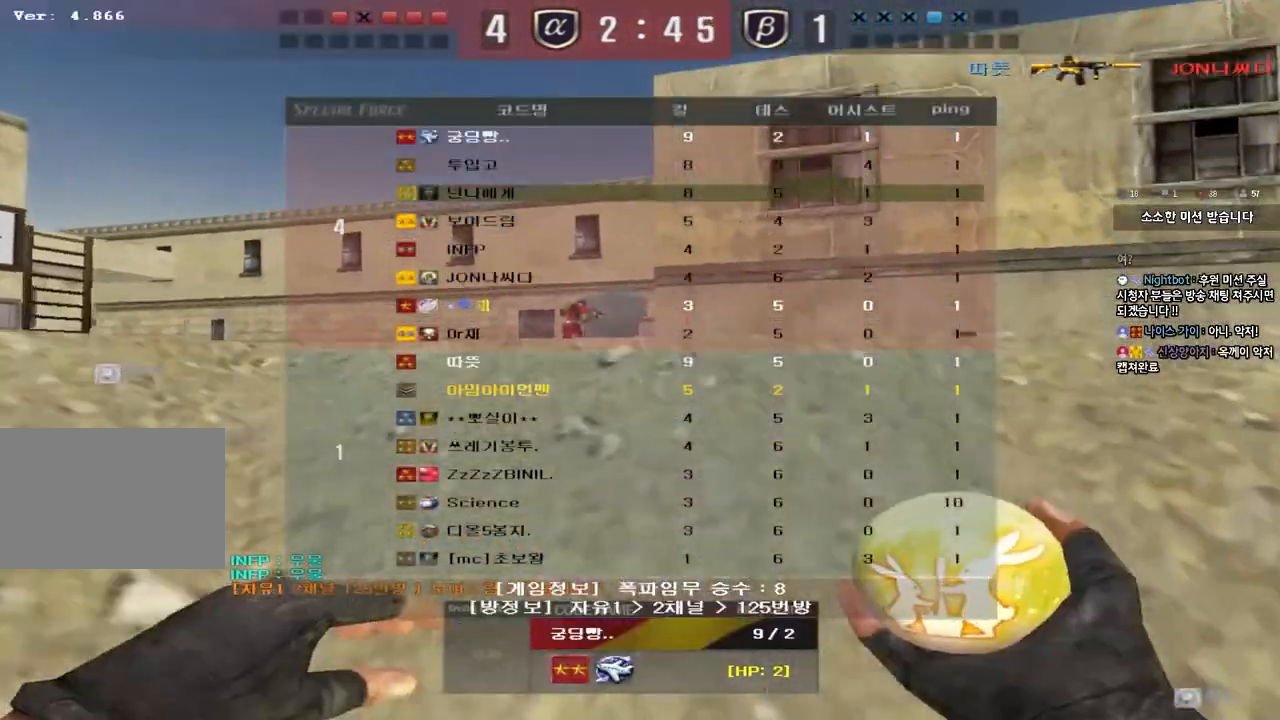
{"keys": [], "events": [[183, "tab", "up"]]}
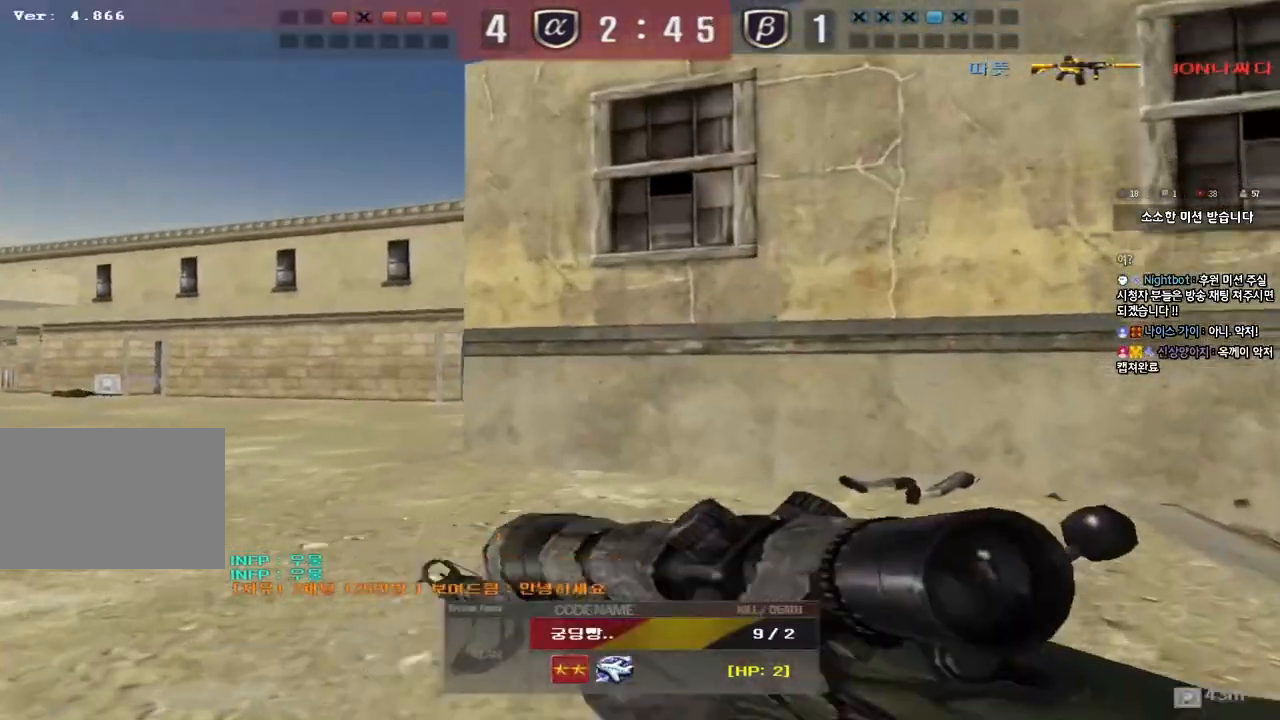
{"keys": [], "events": []}
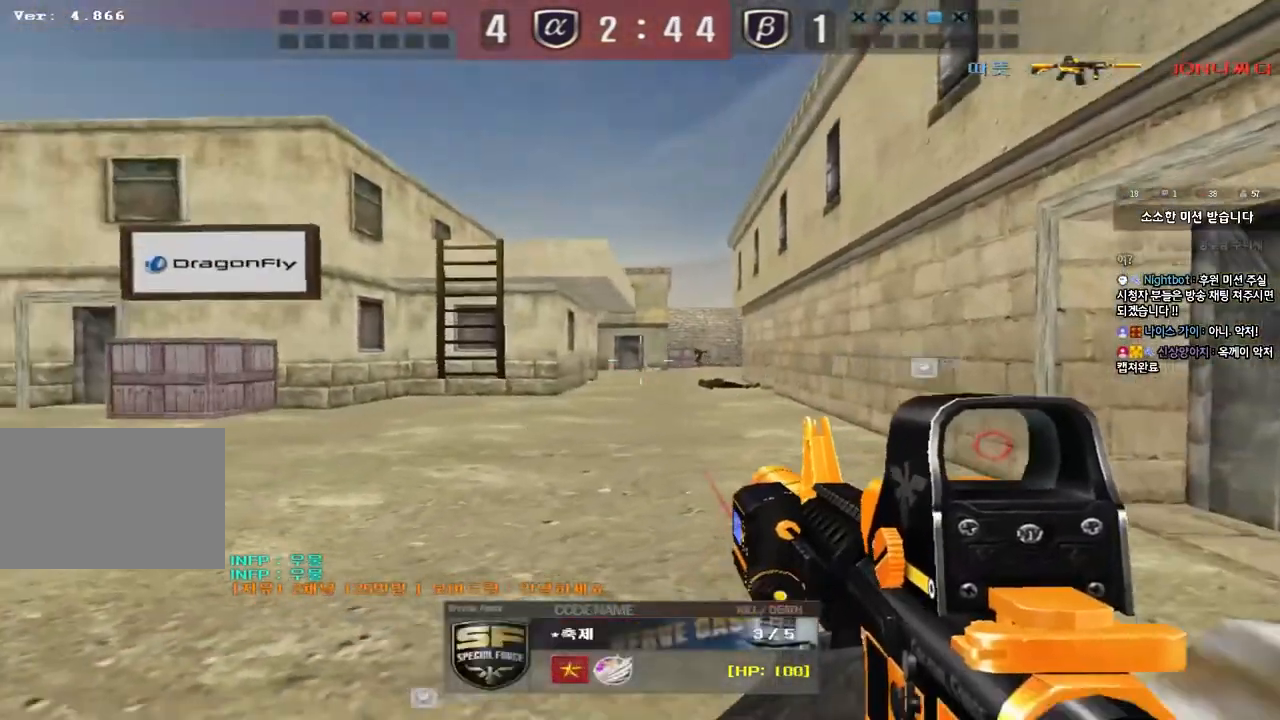
{"keys": [], "events": []}
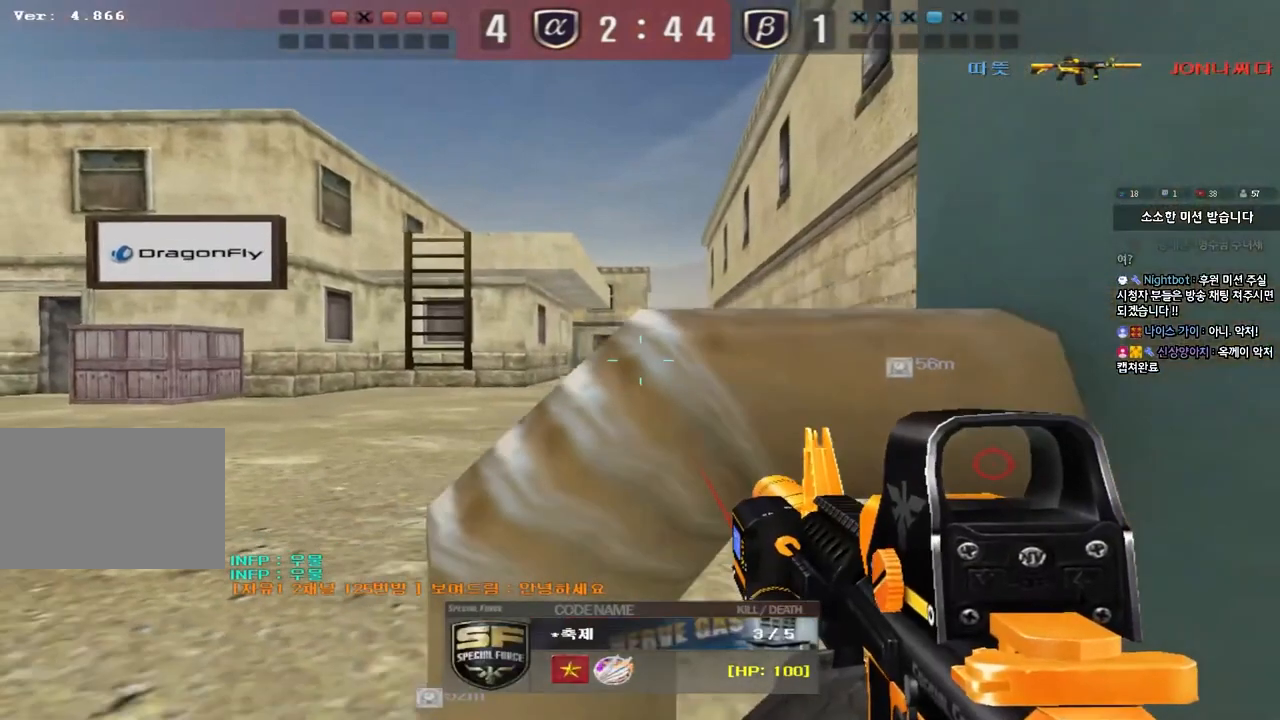
{"keys": [], "events": []}
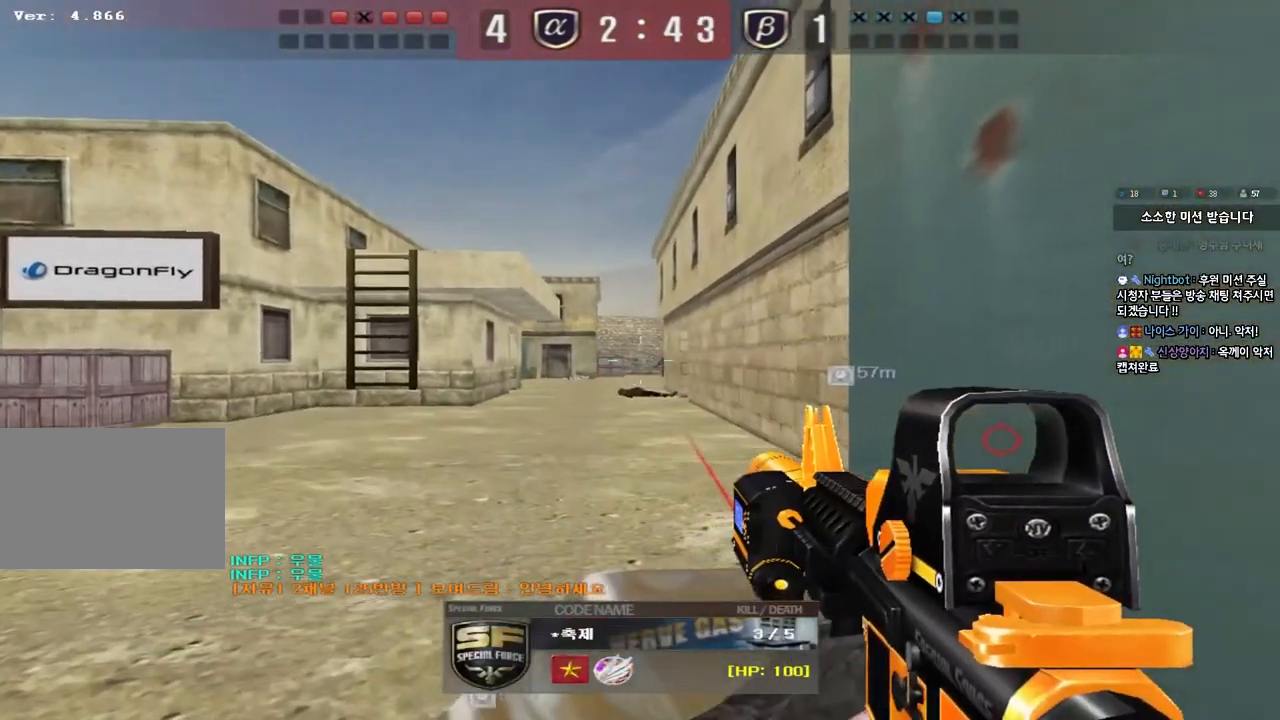
{"keys": [], "events": []}
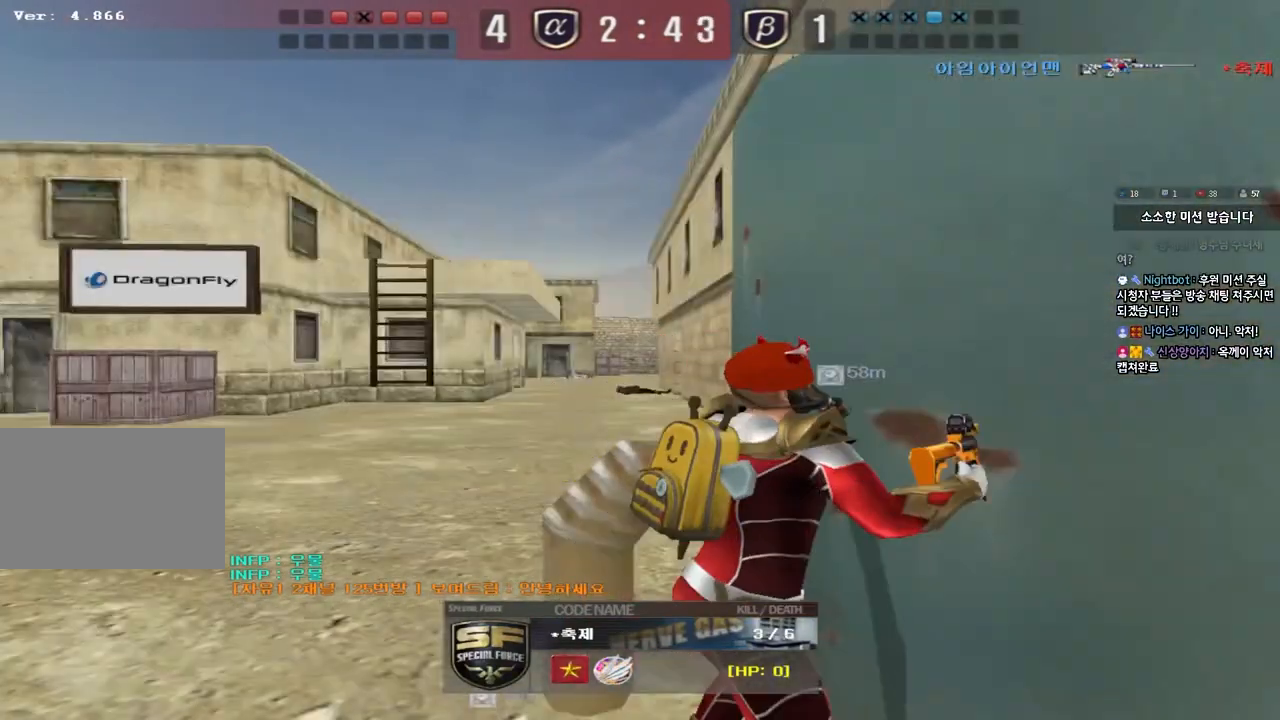
{"keys": [], "events": []}